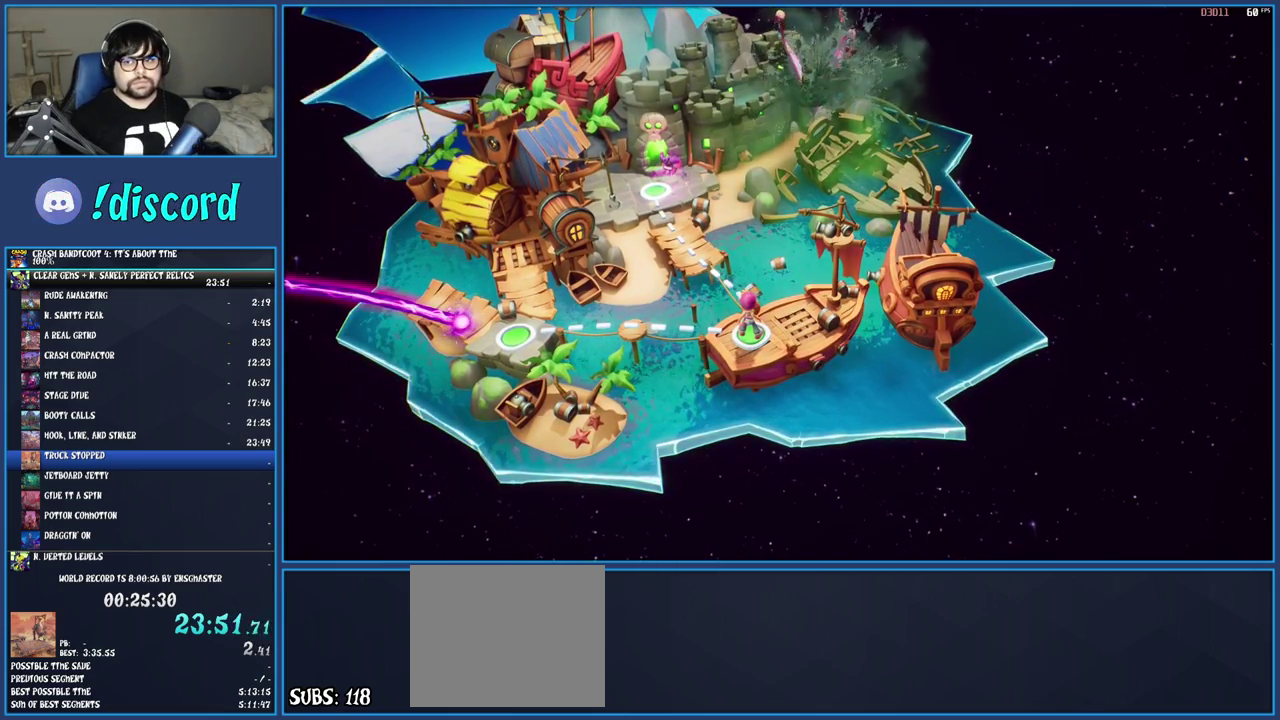
Gameplay with a controller (PlayStation layout); each line is a JSON object with the inputs held at the frame after it. "events" lists button and stick changes between this image and that frame as [ms after this image, input, new state], when the widget could be followed in between. Not read: L3 R3.
{"buttons": ["CROSS"], "left_stick": "center", "right_stick": "center", "events": [[67, "CROSS", "down"], [150, "CROSS", "up"], [233, "CROSS", "down"], [350, "CROSS", "up"], [417, "CROSS", "down"]]}
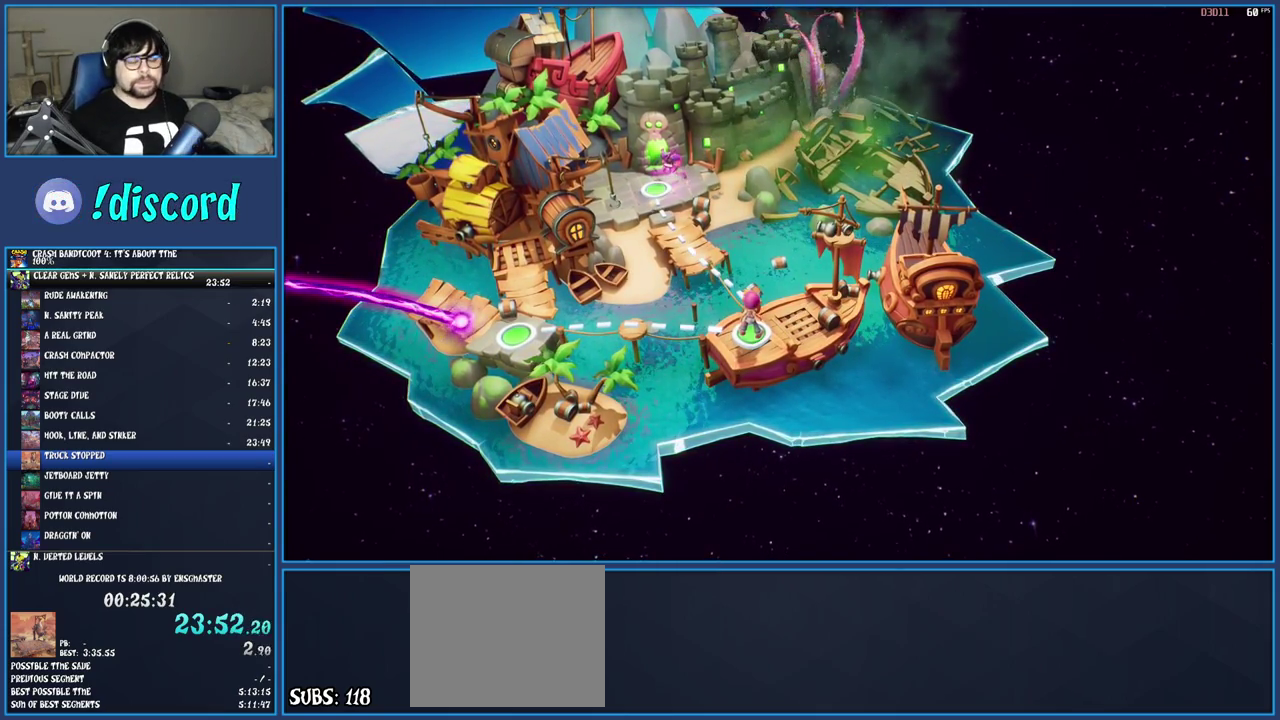
{"buttons": ["CROSS"], "left_stick": "center", "right_stick": "center", "events": [[17, "CROSS", "up"], [100, "CROSS", "down"], [200, "CROSS", "up"], [283, "CROSS", "down"], [400, "CROSS", "up"], [467, "CROSS", "down"]]}
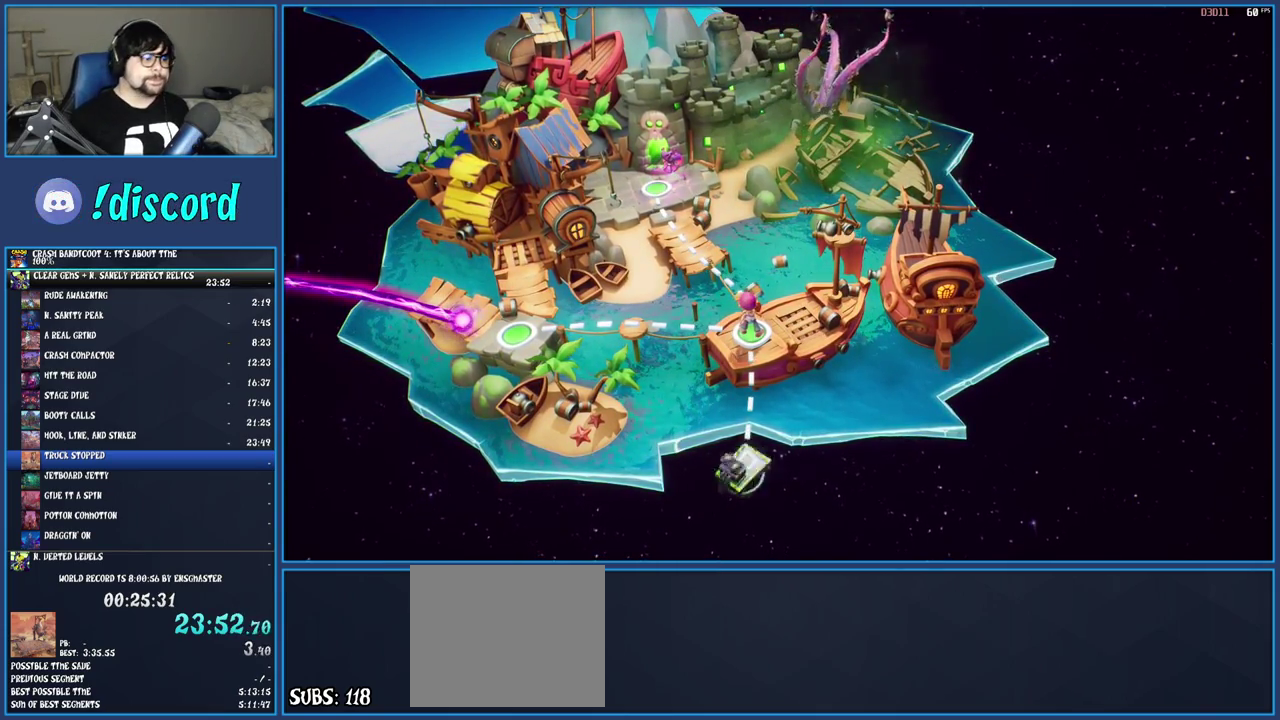
{"buttons": [], "left_stick": "center", "right_stick": "center", "events": [[83, "CROSS", "up"], [150, "CROSS", "down"], [233, "CROSS", "up"], [317, "CROSS", "down"], [433, "CROSS", "up"]]}
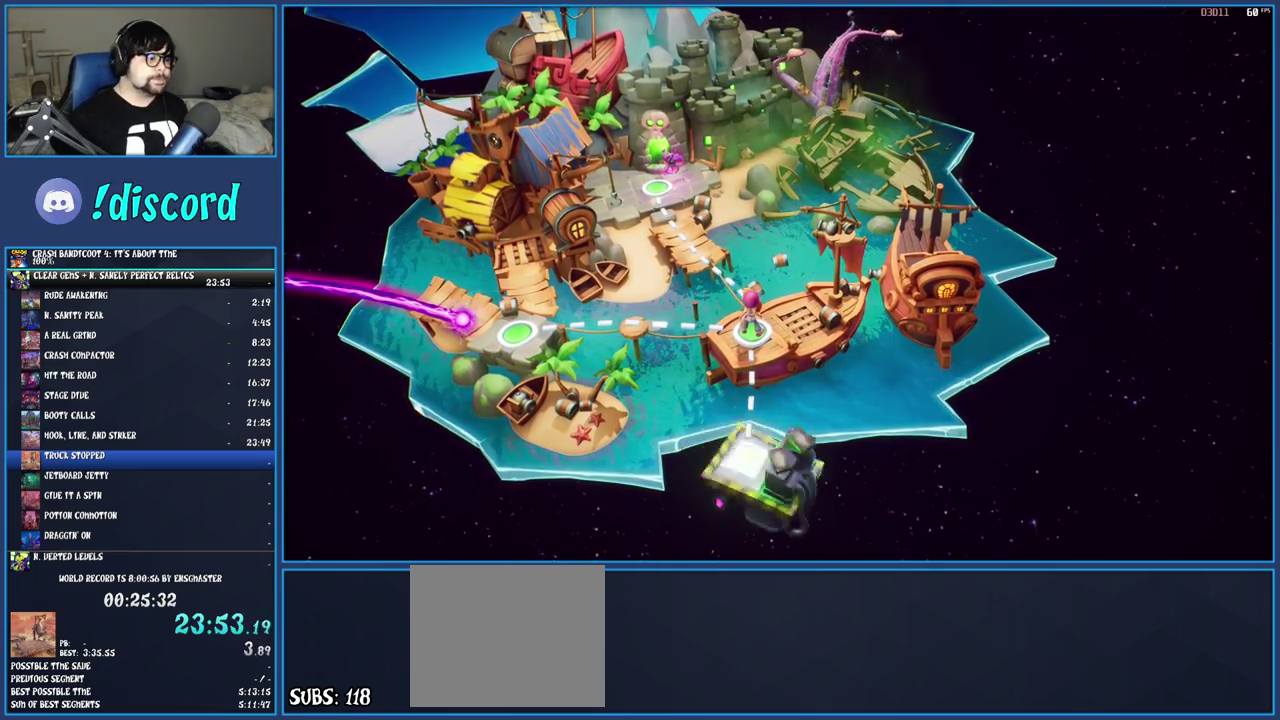
{"buttons": [], "left_stick": "center", "right_stick": "center", "events": [[17, "CROSS", "down"], [133, "CROSS", "up"], [217, "CROSS", "down"], [317, "CROSS", "up"], [400, "CROSS", "down"], [500, "CROSS", "up"]]}
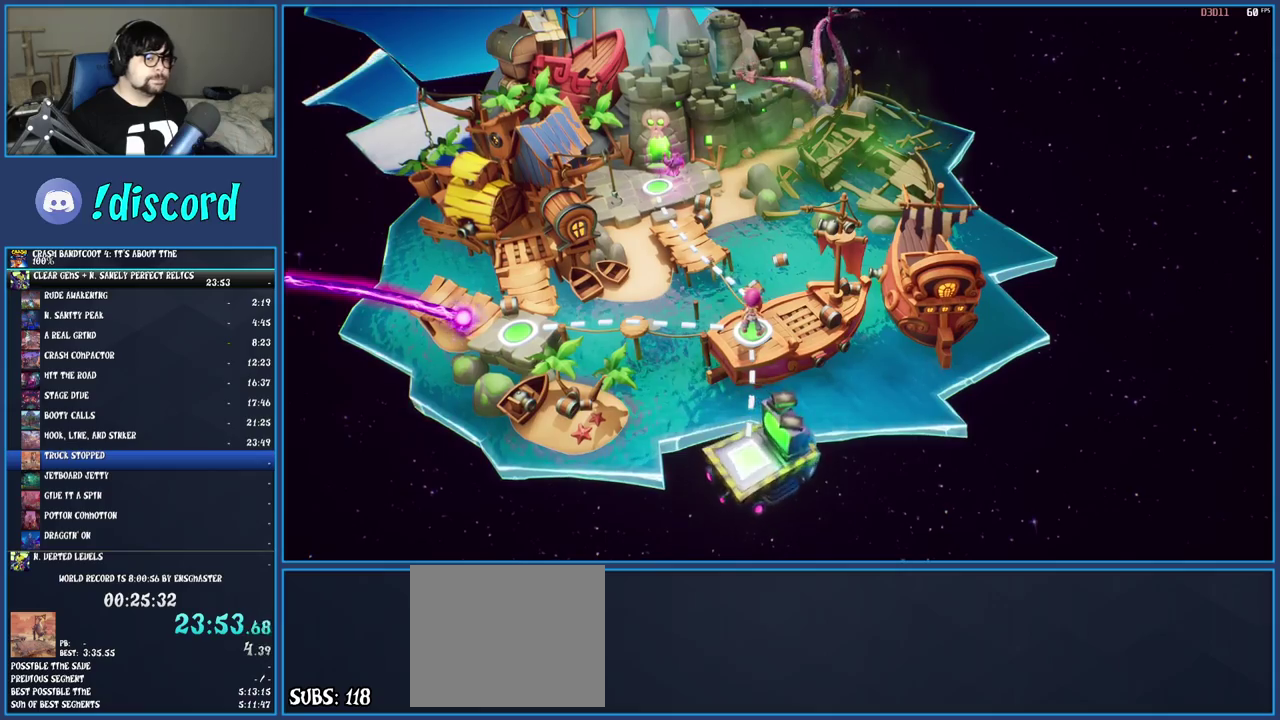
{"buttons": ["CROSS"], "left_stick": "center", "right_stick": "center", "events": [[83, "CROSS", "down"], [183, "CROSS", "up"], [267, "CROSS", "down"], [383, "CROSS", "up"], [467, "CROSS", "down"]]}
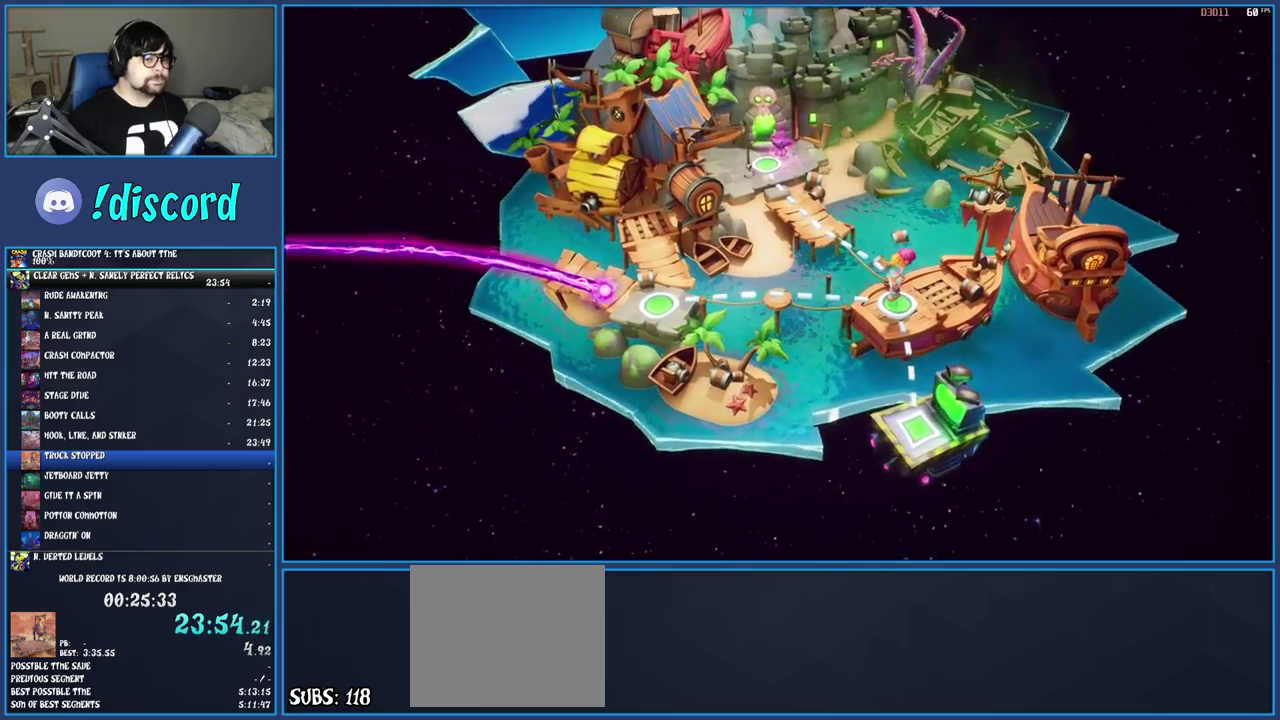
{"buttons": [], "left_stick": "center", "right_stick": "center", "events": [[67, "CROSS", "up"], [150, "CROSS", "down"], [267, "CROSS", "up"], [350, "CROSS", "down"], [467, "CROSS", "up"]]}
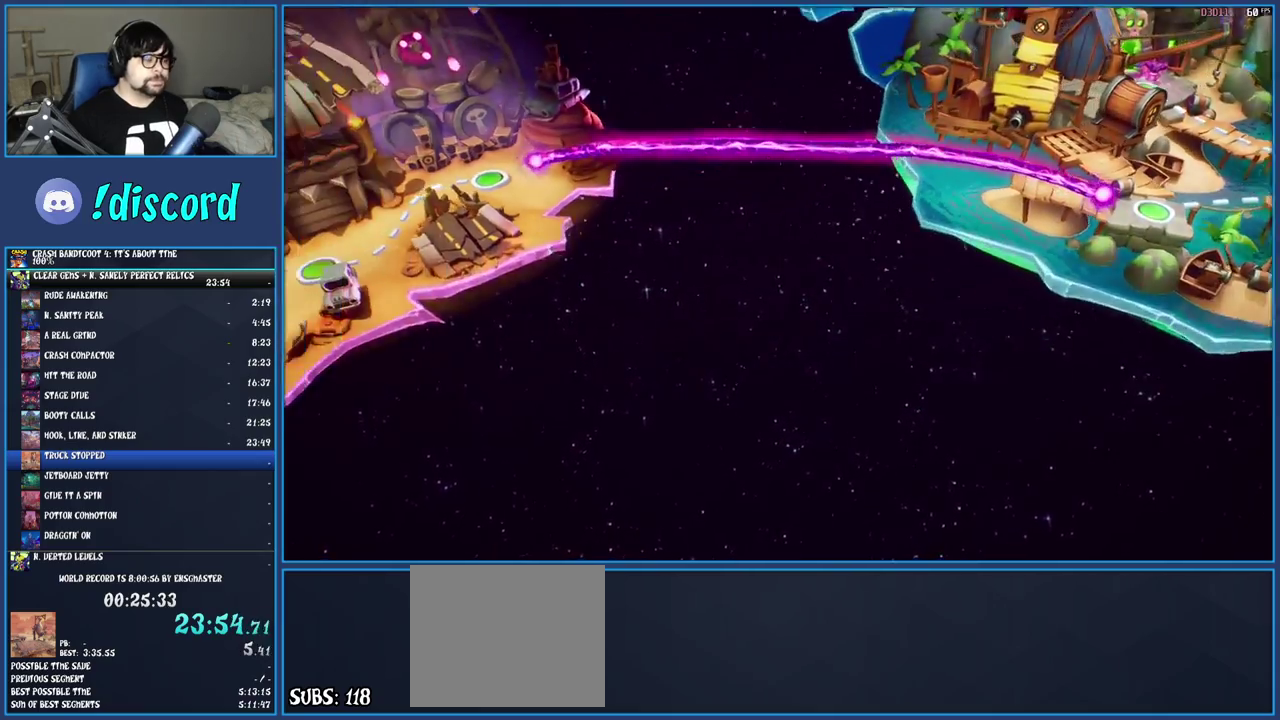
{"buttons": ["CROSS"], "left_stick": "center", "right_stick": "center", "events": [[33, "CROSS", "down"], [150, "CROSS", "up"], [217, "CROSS", "down"], [333, "CROSS", "up"], [400, "CROSS", "down"]]}
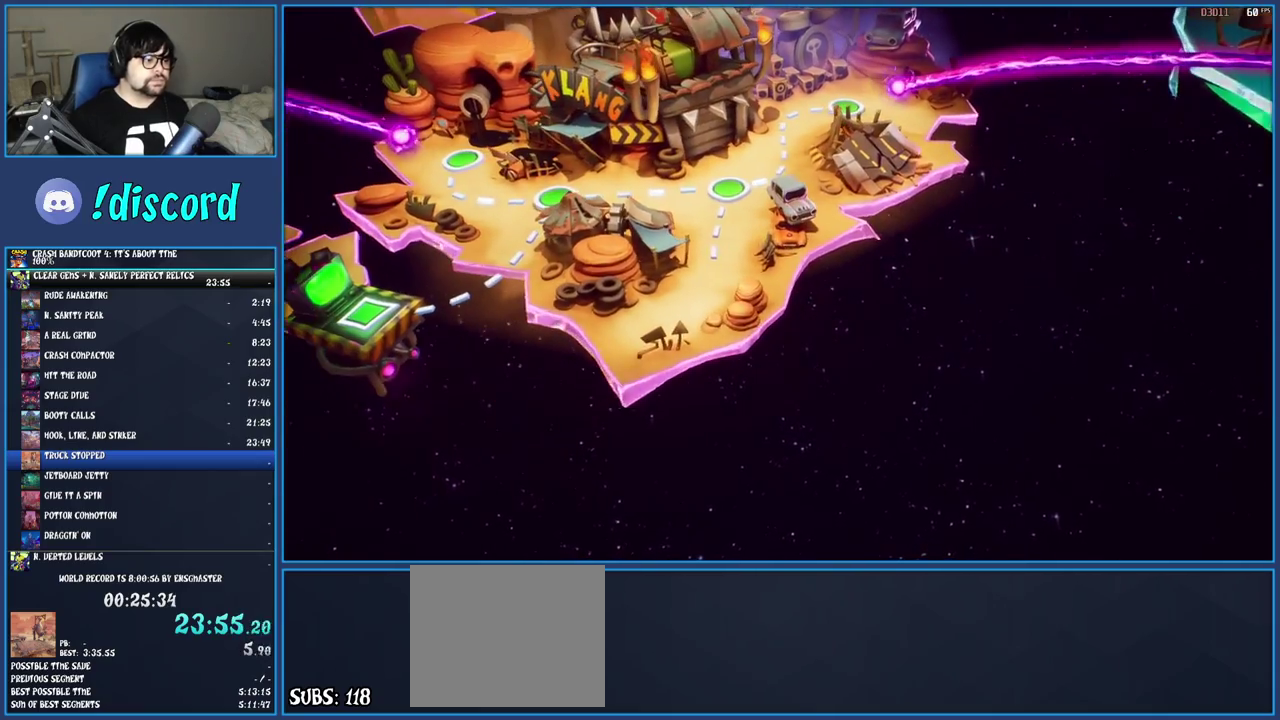
{"buttons": ["CROSS"], "left_stick": "center", "right_stick": "center", "events": [[17, "CROSS", "up"], [83, "CROSS", "down"], [200, "CROSS", "up"], [267, "CROSS", "down"], [383, "CROSS", "up"], [450, "CROSS", "down"]]}
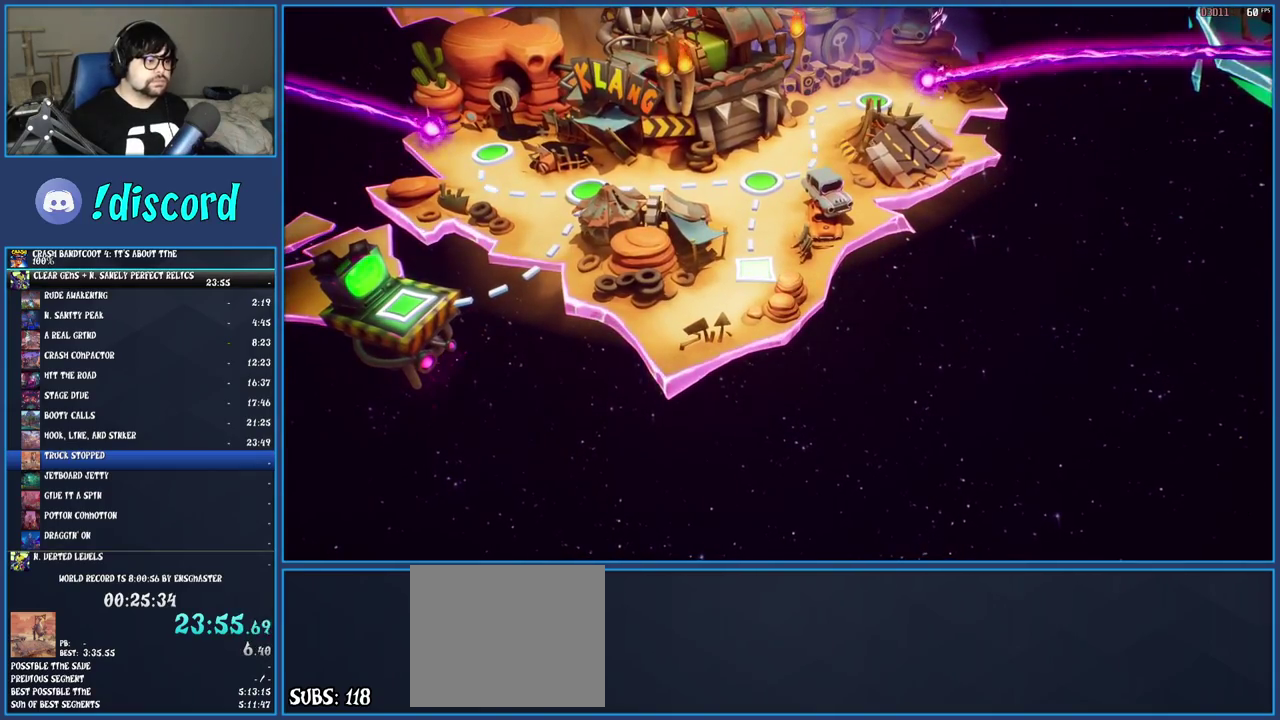
{"buttons": ["CROSS"], "left_stick": "center", "right_stick": "center", "events": [[50, "CROSS", "up"], [133, "CROSS", "down"], [233, "CROSS", "up"], [317, "CROSS", "down"], [417, "CROSS", "up"], [500, "CROSS", "down"]]}
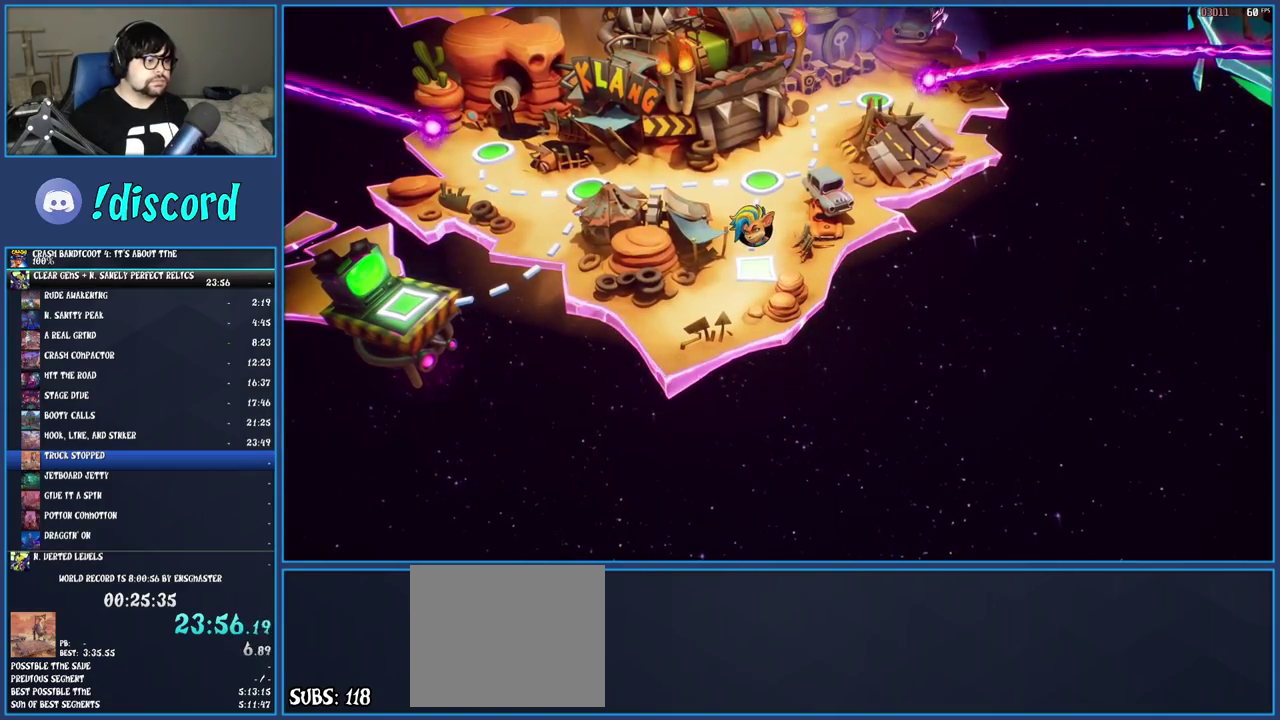
{"buttons": [], "left_stick": "center", "right_stick": "center", "events": [[100, "CROSS", "up"], [183, "CROSS", "down"], [283, "CROSS", "up"], [350, "CROSS", "down"], [433, "CROSS", "up"]]}
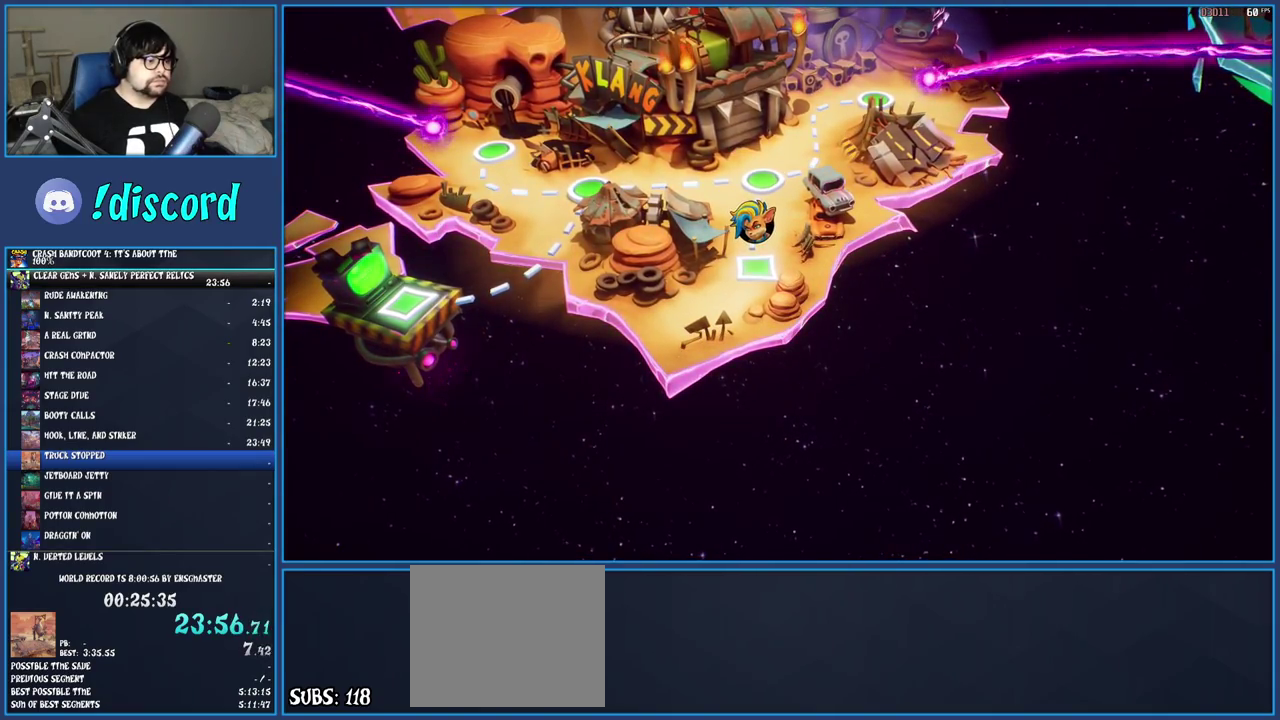
{"buttons": [], "left_stick": "center", "right_stick": "center", "events": [[17, "CROSS", "down"], [117, "CROSS", "up"], [183, "CROSS", "down"], [267, "CROSS", "up"], [350, "CROSS", "down"], [433, "CROSS", "up"]]}
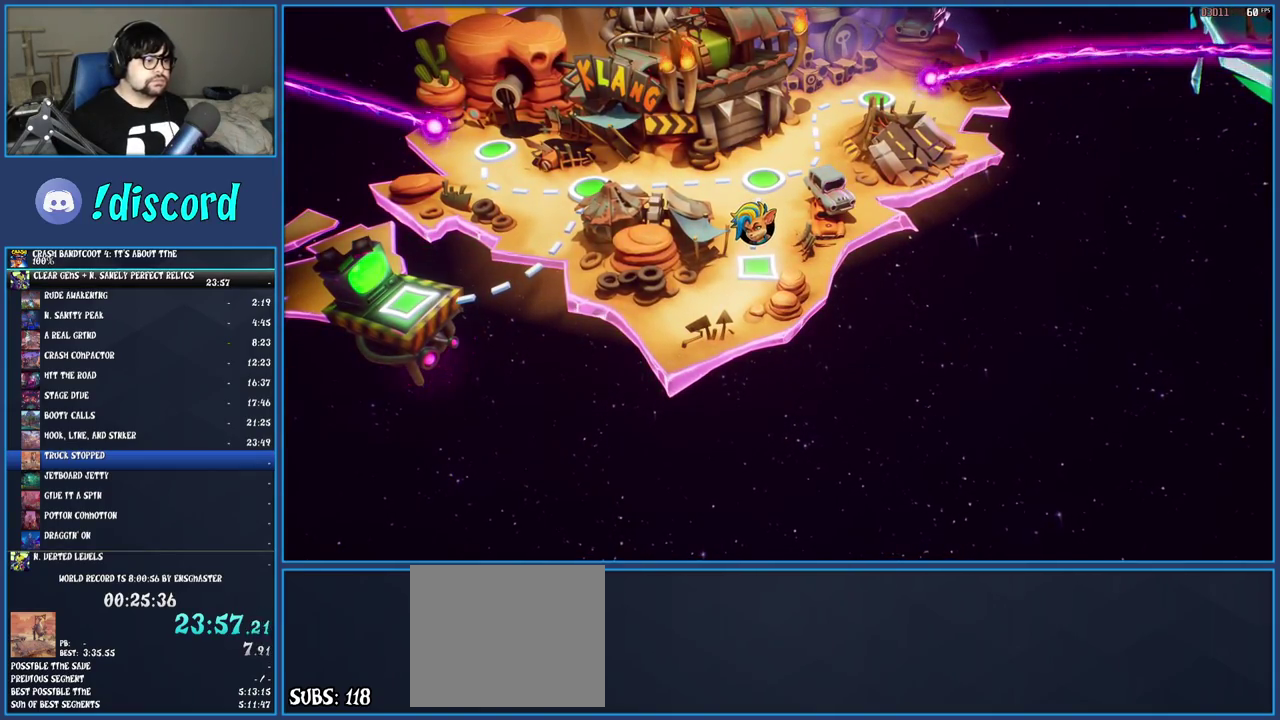
{"buttons": ["CROSS"], "left_stick": "center", "right_stick": "center", "events": [[17, "CROSS", "down"], [83, "CROSS", "up"], [150, "CROSS", "down"], [233, "CROSS", "up"], [317, "CROSS", "down"], [400, "CROSS", "up"], [467, "CROSS", "down"]]}
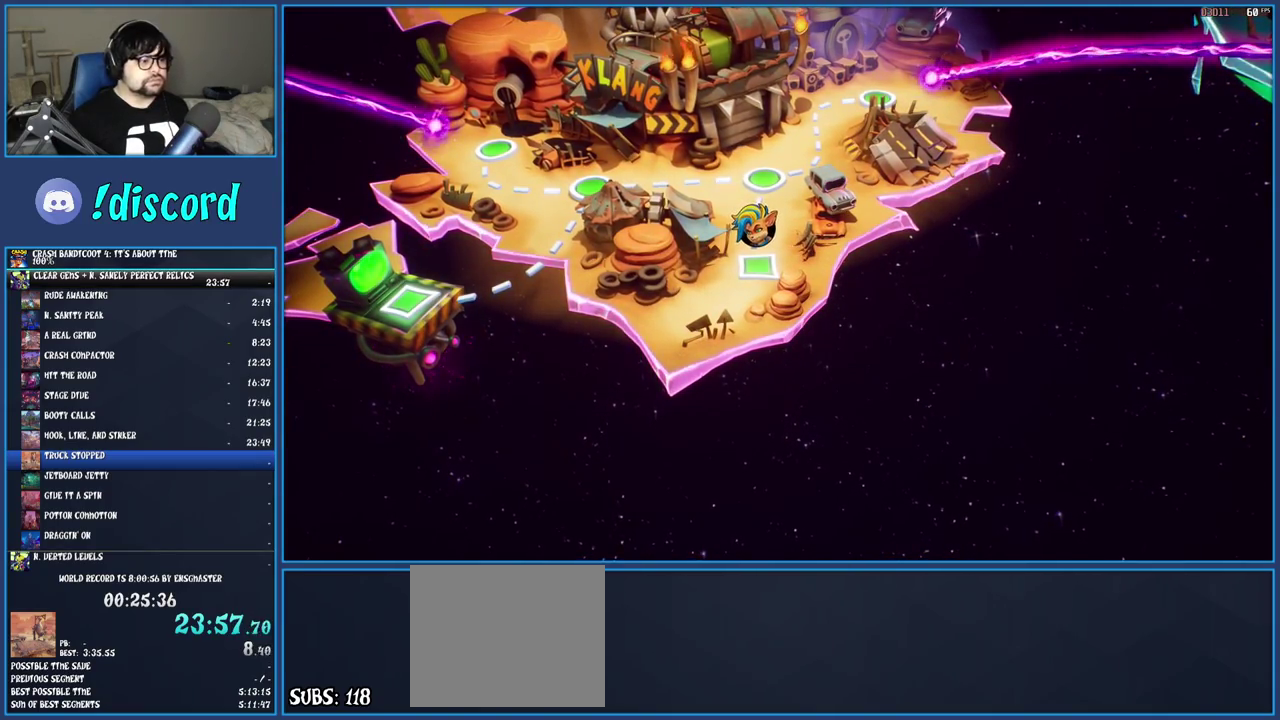
{"buttons": ["CROSS"], "left_stick": "center", "right_stick": "center", "events": [[50, "CROSS", "up"], [117, "CROSS", "down"], [200, "CROSS", "up"], [283, "CROSS", "down"], [367, "CROSS", "up"], [433, "CROSS", "down"]]}
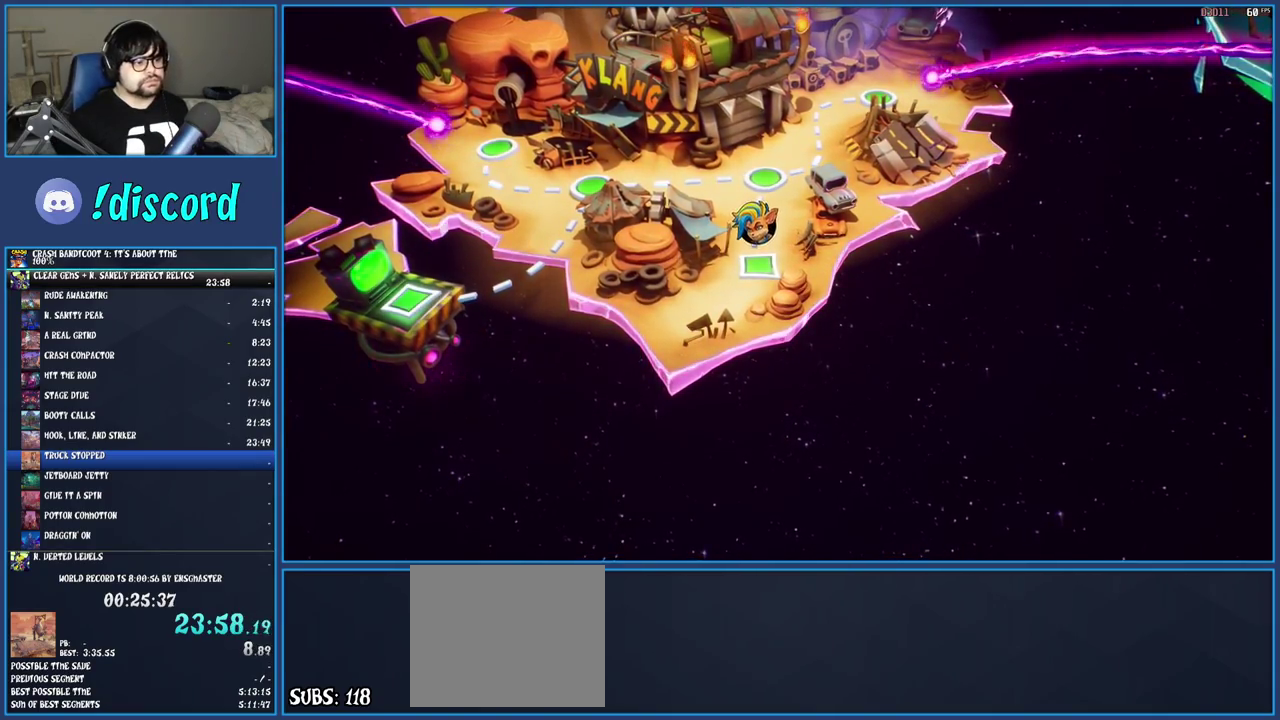
{"buttons": ["CROSS"], "left_stick": "center", "right_stick": "center", "events": [[33, "CROSS", "up"], [100, "CROSS", "down"], [200, "CROSS", "up"], [267, "CROSS", "down"], [350, "CROSS", "up"], [417, "CROSS", "down"]]}
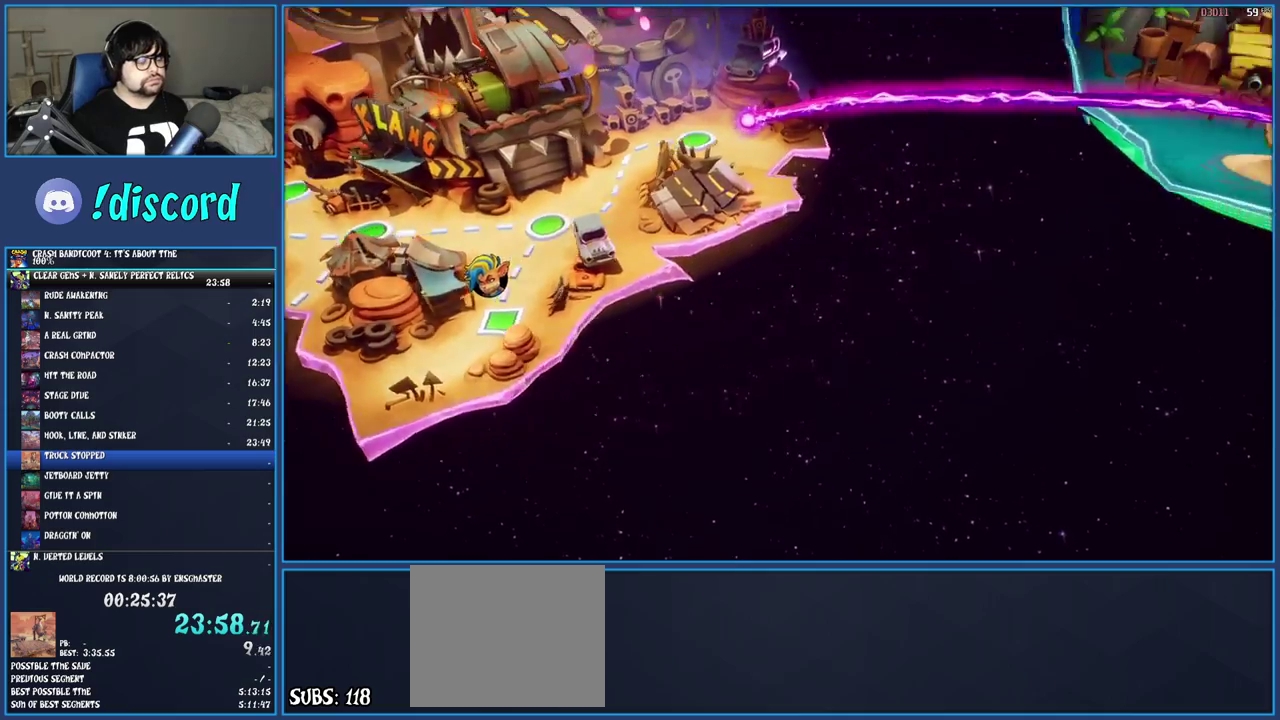
{"buttons": [], "left_stick": "center", "right_stick": "center", "events": [[33, "CROSS", "up"]]}
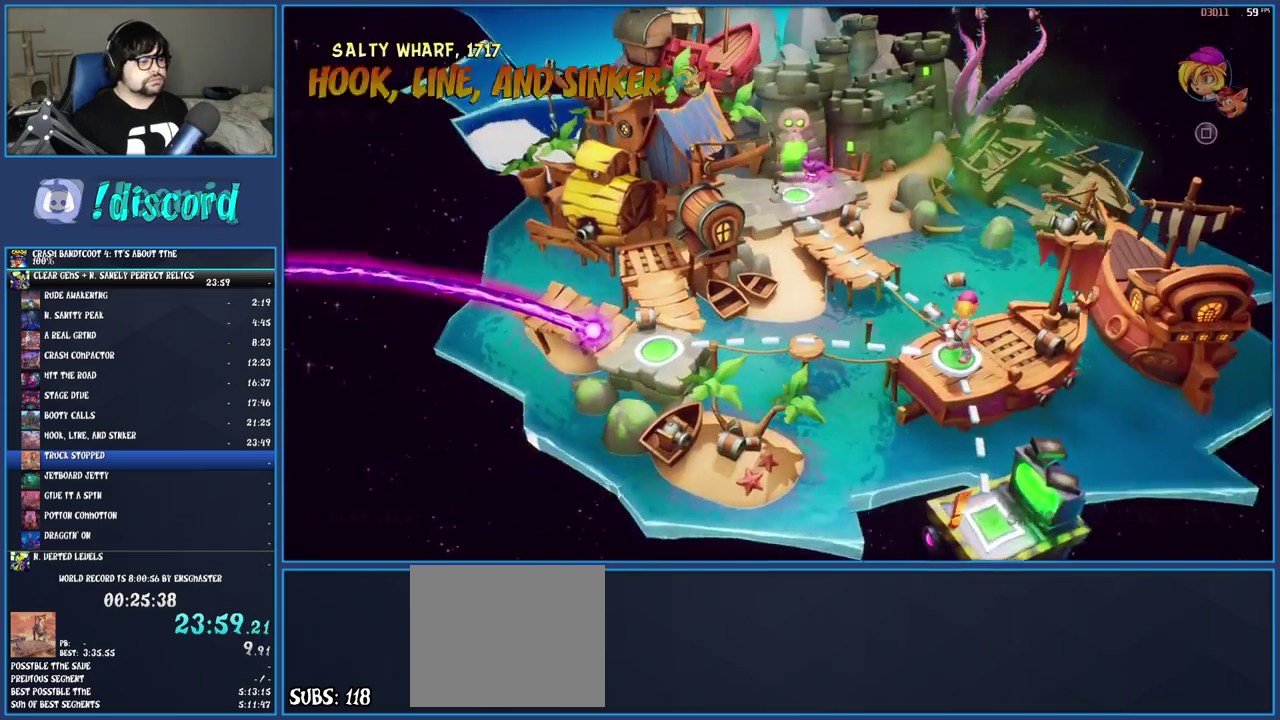
{"buttons": ["DPAD_LEFT"], "left_stick": "center", "right_stick": "center", "events": [[167, "TOUCHPAD", "down"], [250, "TOUCHPAD", "up"], [450, "DPAD_LEFT", "down"]]}
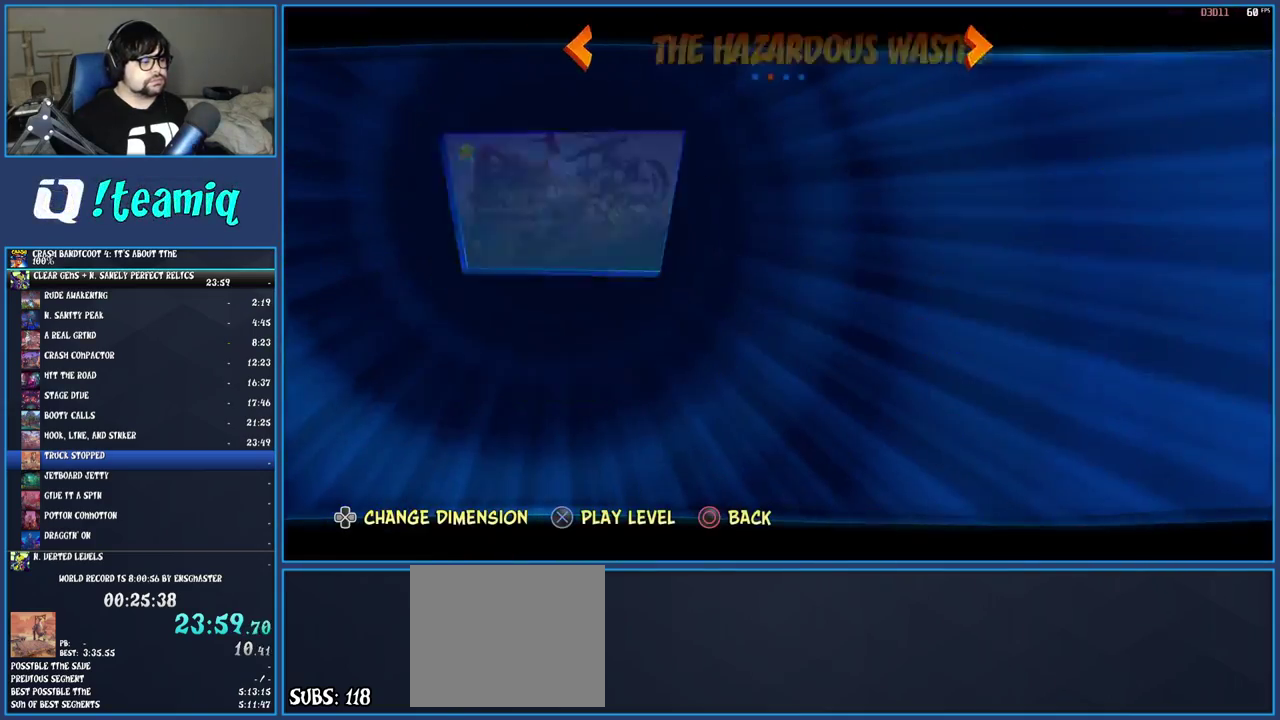
{"buttons": ["DPAD_DOWN"], "left_stick": "center", "right_stick": "center", "events": [[50, "DPAD_LEFT", "up"], [283, "DPAD_DOWN", "down"], [367, "DPAD_DOWN", "up"], [433, "DPAD_DOWN", "down"]]}
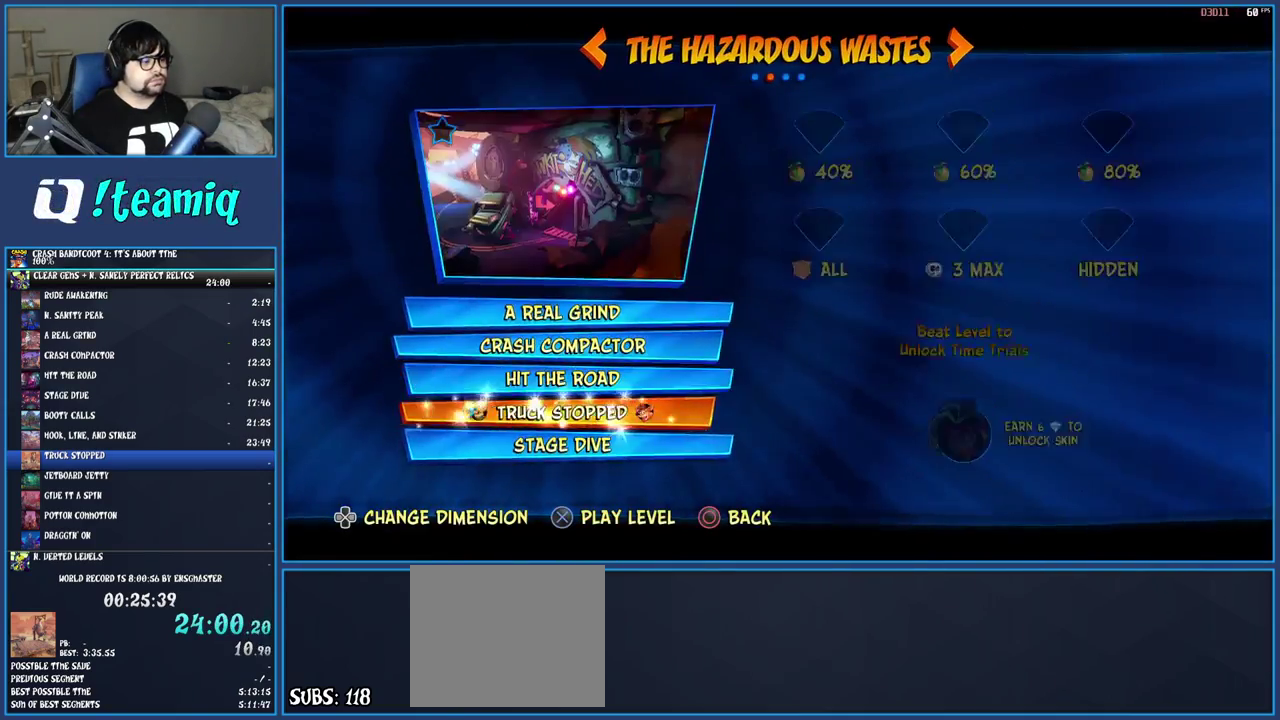
{"buttons": [], "left_stick": "center", "right_stick": "center", "events": [[17, "DPAD_DOWN", "up"], [100, "CROSS", "down"], [167, "CROSS", "up"], [267, "CROSS", "down"], [333, "CROSS", "up"], [383, "CROSS", "down"], [467, "CROSS", "up"]]}
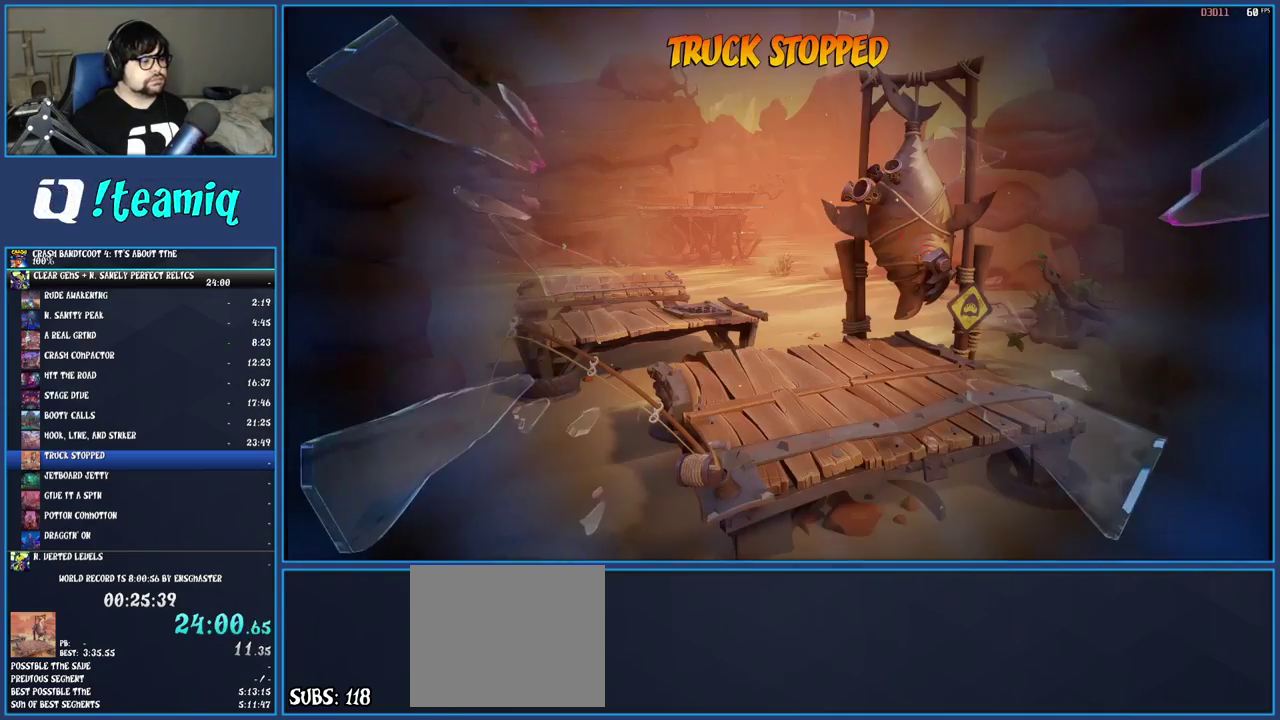
{"buttons": [], "left_stick": "center", "right_stick": "center", "events": [[67, "TRIANGLE", "down"], [150, "TRIANGLE", "up"], [217, "TRIANGLE", "down"], [317, "TRIANGLE", "up"], [367, "TRIANGLE", "down"], [450, "TRIANGLE", "up"]]}
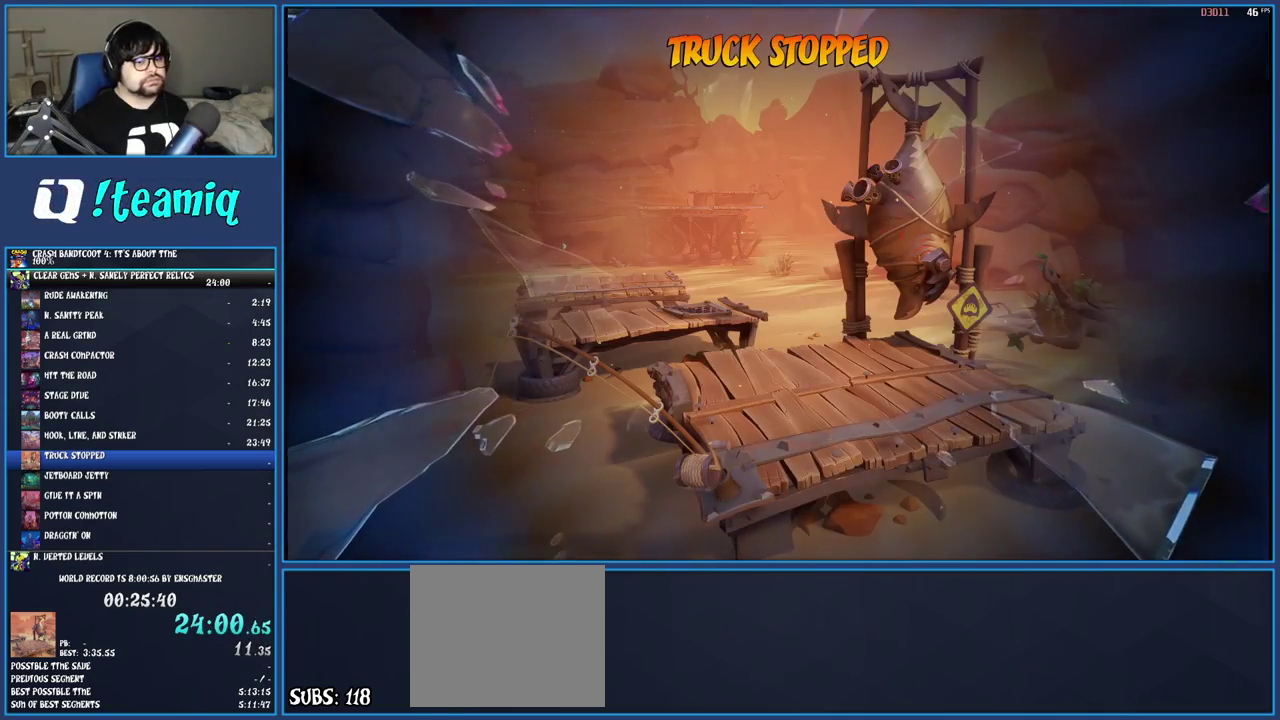
{"buttons": [], "left_stick": "center", "right_stick": "center", "events": [[33, "TRIANGLE", "down"], [83, "TRIANGLE", "up"], [167, "TRIANGLE", "down"], [233, "TRIANGLE", "up"], [333, "TRIANGLE", "down"], [417, "TRIANGLE", "up"]]}
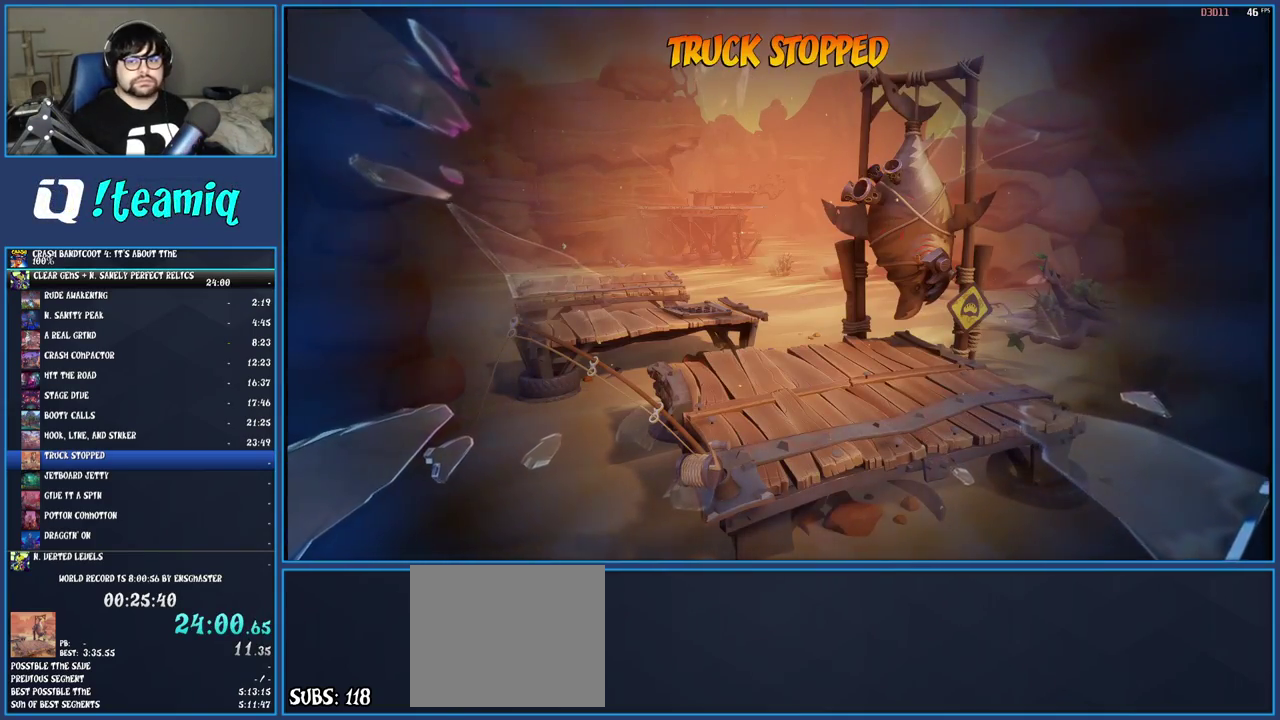
{"buttons": [], "left_stick": "center", "right_stick": "center", "events": []}
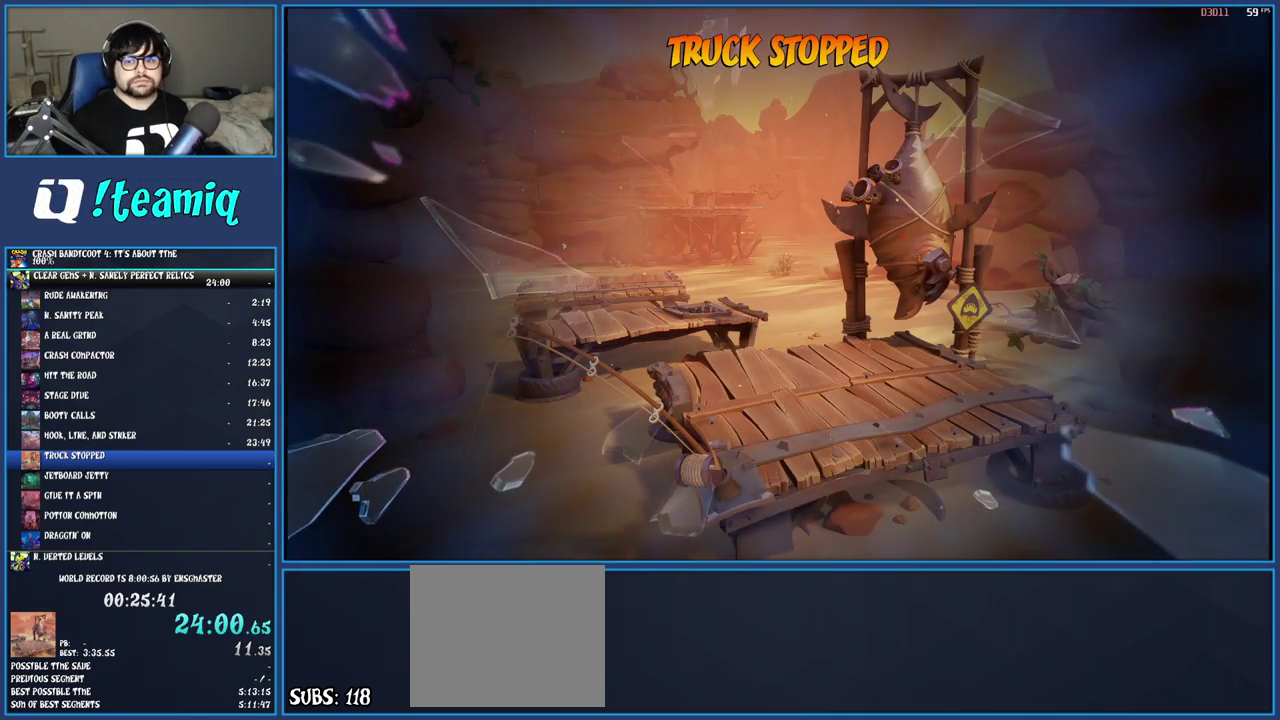
{"buttons": ["TRIANGLE"], "left_stick": "center", "right_stick": "center", "events": [[150, "TRIANGLE", "down"], [267, "TRIANGLE", "up"], [333, "TRIANGLE", "down"], [417, "TRIANGLE", "up"], [483, "TRIANGLE", "down"]]}
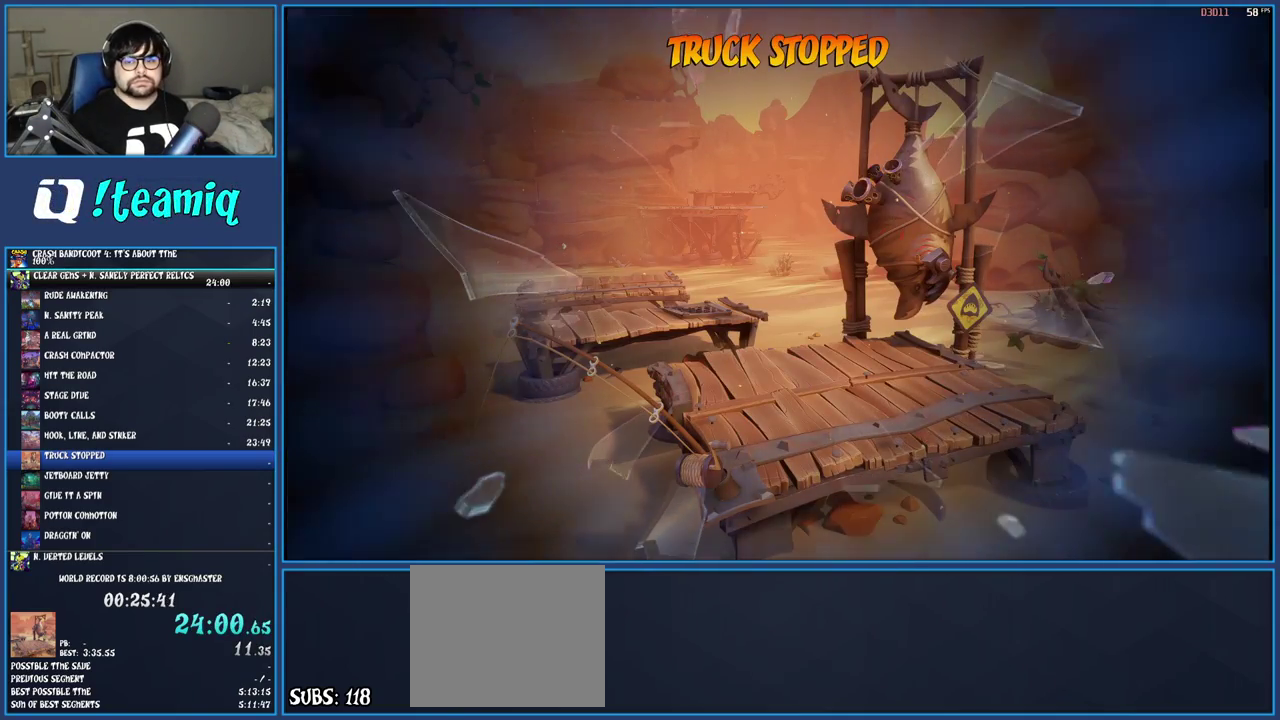
{"buttons": ["TRIANGLE"], "left_stick": "center", "right_stick": "center", "events": [[83, "TRIANGLE", "up"], [133, "TRIANGLE", "down"], [250, "TRIANGLE", "up"], [300, "TRIANGLE", "down"], [400, "TRIANGLE", "up"], [467, "TRIANGLE", "down"]]}
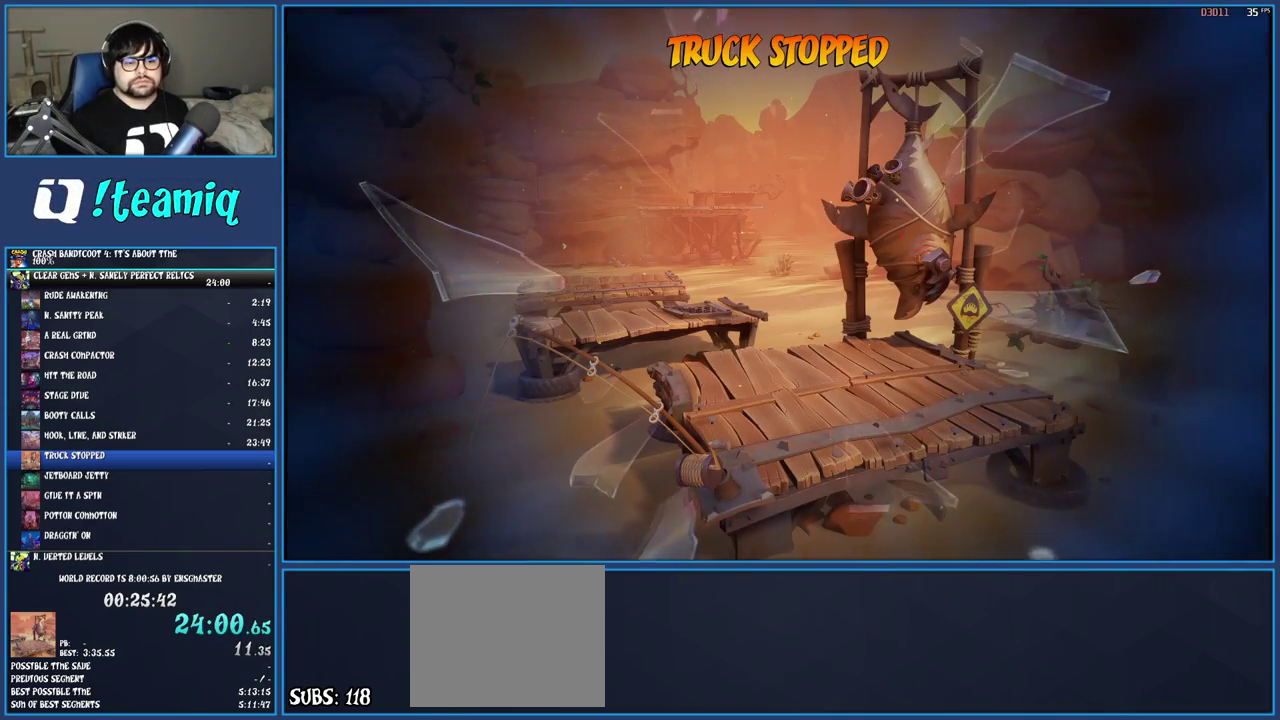
{"buttons": ["TRIANGLE"], "left_stick": "center", "right_stick": "center", "events": [[67, "TRIANGLE", "up"], [133, "TRIANGLE", "down"], [233, "TRIANGLE", "up"], [300, "TRIANGLE", "down"], [383, "TRIANGLE", "up"], [450, "TRIANGLE", "down"]]}